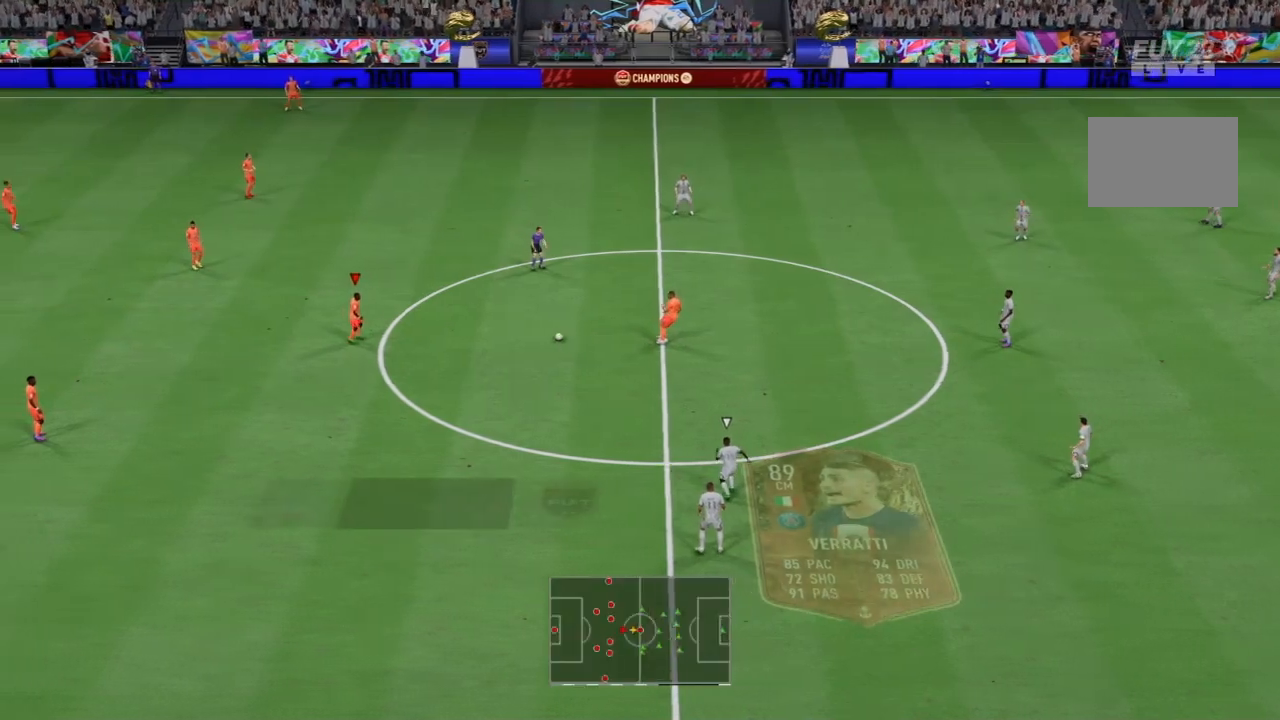
Gameplay with a controller (PlayStation layout); each line is a JSON object with the inputs held at the frame after it. "events" lists button and stick changes between this image and that frame as [ms after this image, input, new state], when the widget could be followed in between. Not read: L3 R3.
{"buttons": [], "left_stick": "right", "right_stick": "center", "events": [[34, "CROSS", "down"], [167, "CROSS", "up"]]}
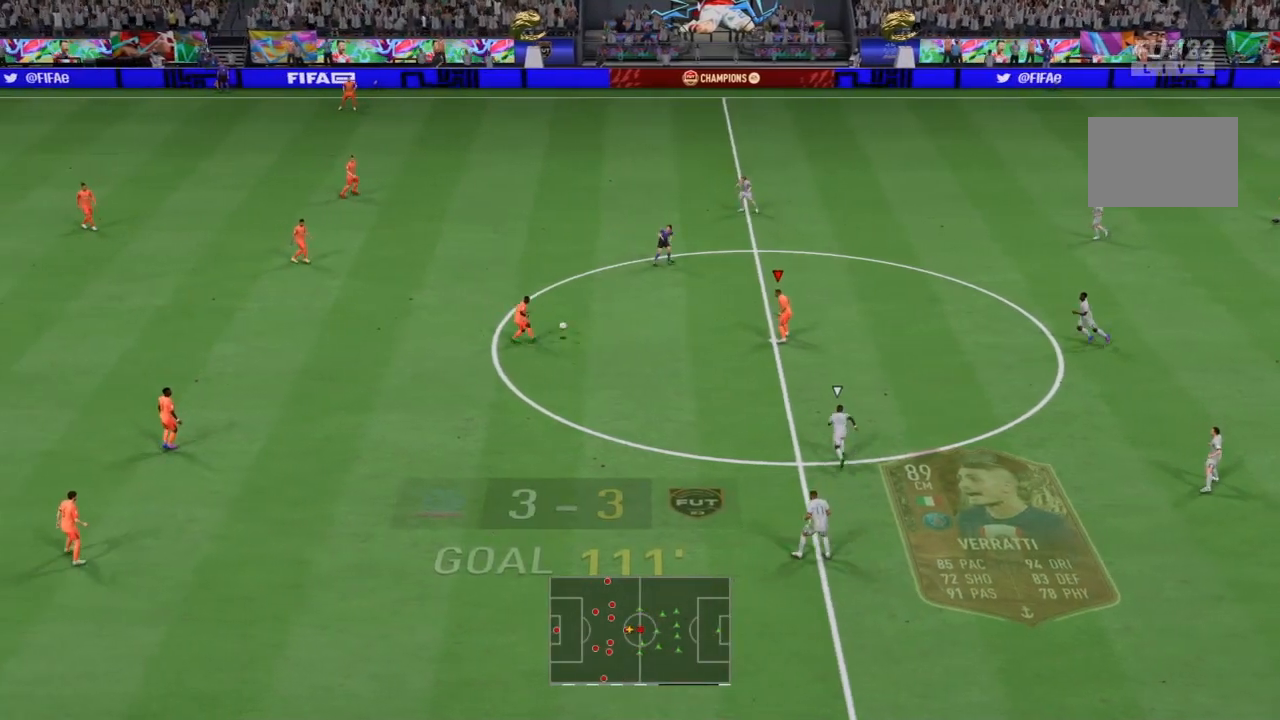
{"buttons": [], "left_stick": "right", "right_stick": "center", "events": []}
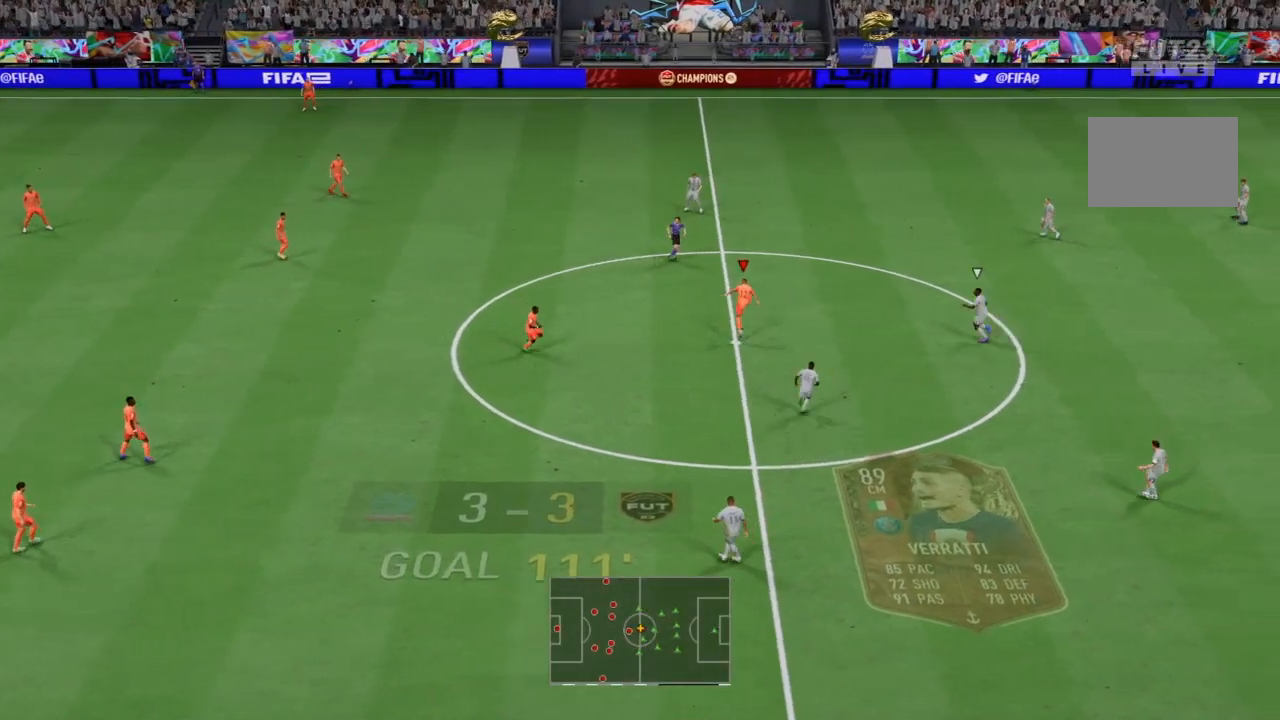
{"buttons": [], "left_stick": "down-left", "right_stick": "center", "events": [[367, "left_stick", "down"], [501, "left_stick", "down-left"]]}
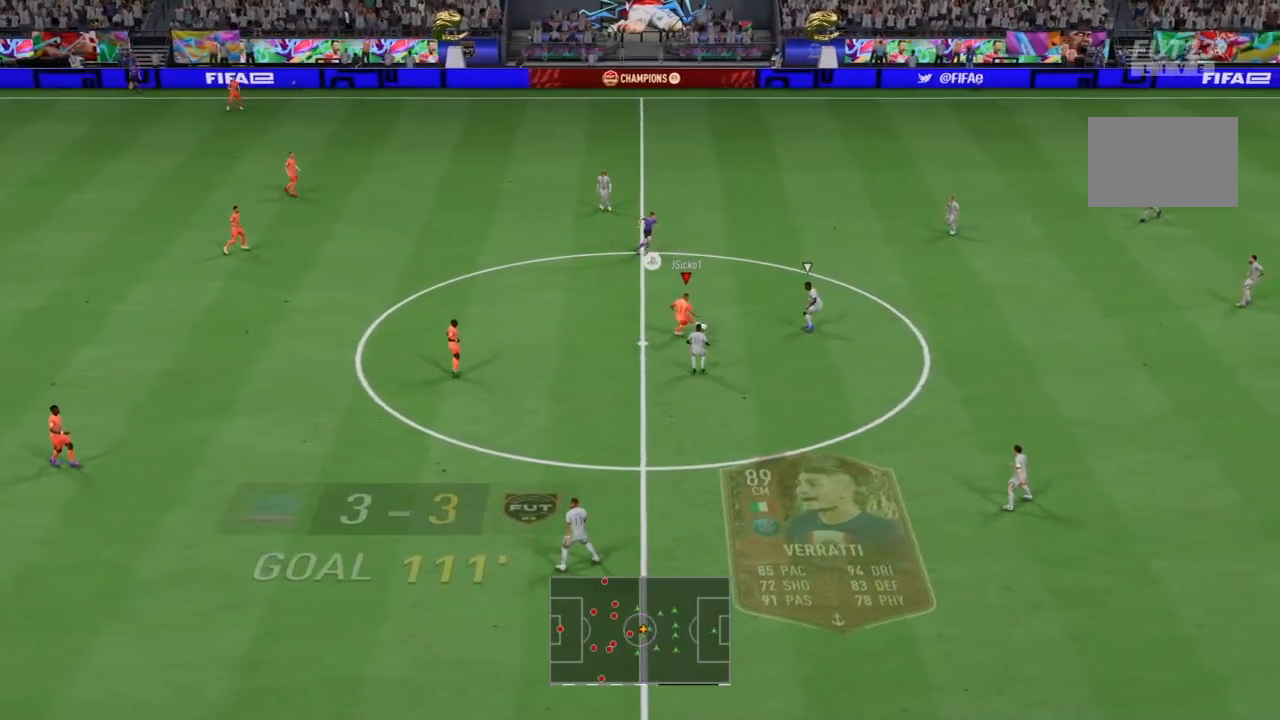
{"buttons": [], "left_stick": "up-right", "right_stick": "center", "events": [[200, "left_stick", "left"], [367, "left_stick", "up-right"]]}
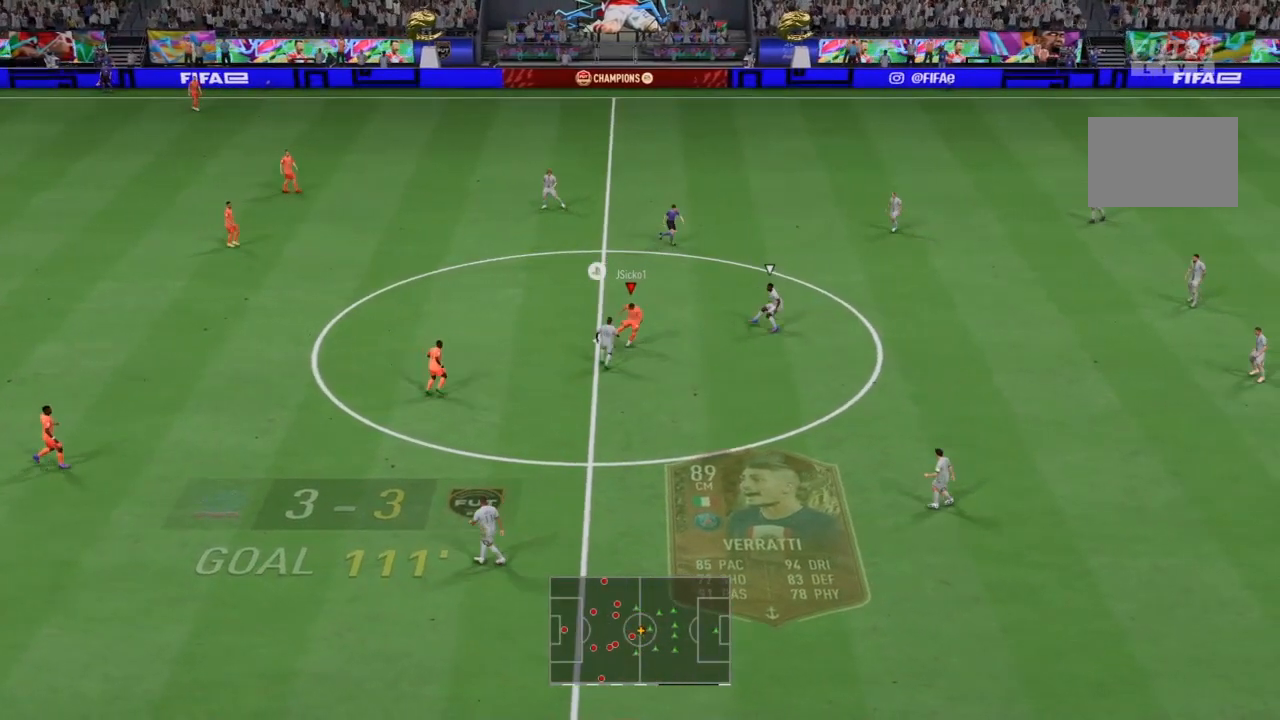
{"buttons": ["R1"], "left_stick": "down-right", "right_stick": "center", "events": [[367, "R1", "down"], [434, "left_stick", "down-right"]]}
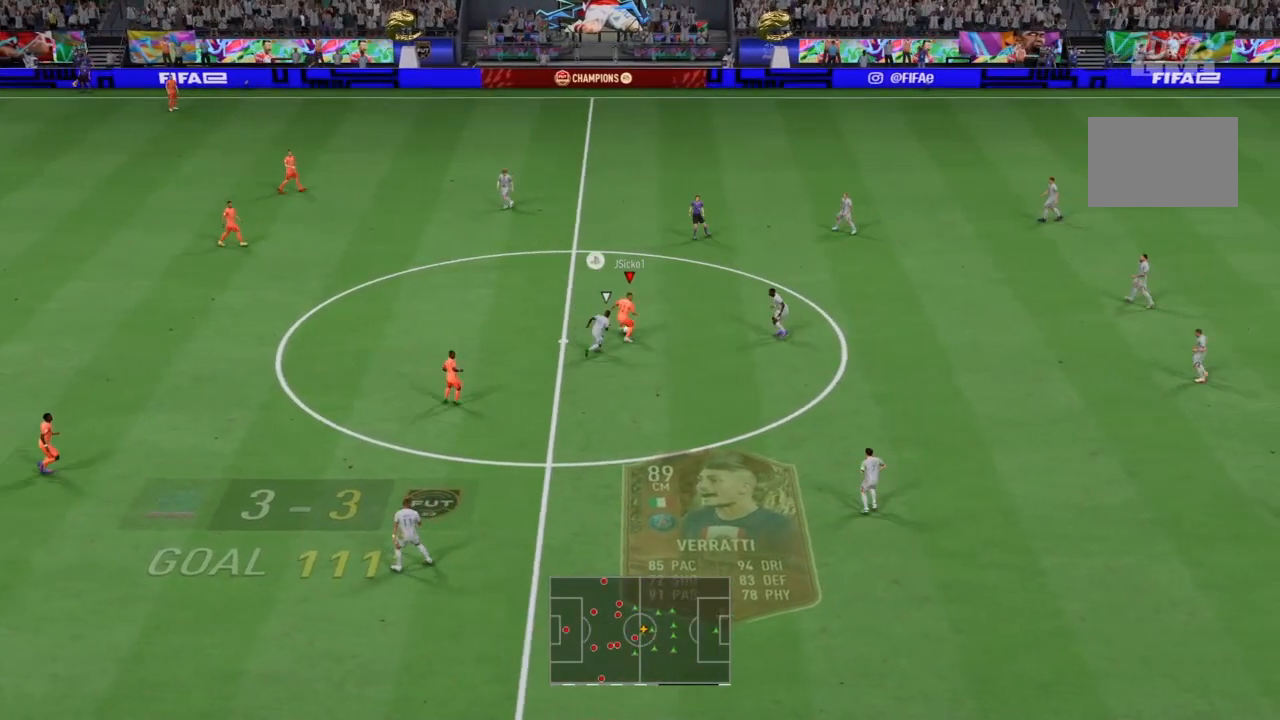
{"buttons": ["R1"], "left_stick": "up", "right_stick": "center", "events": [[66, "left_stick", "down"], [200, "left_stick", "down-right"], [434, "left_stick", "up-right"], [500, "left_stick", "up"]]}
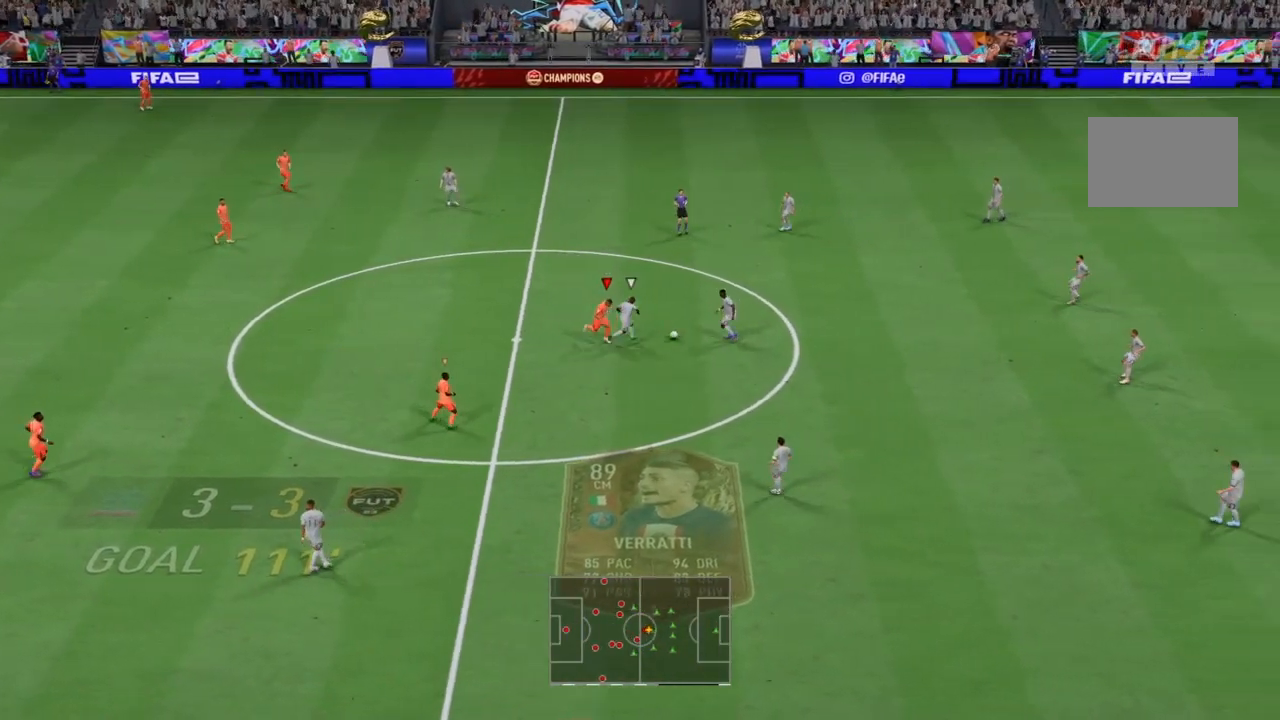
{"buttons": ["R2"], "left_stick": "up-right", "right_stick": "center", "events": [[367, "R1", "up"], [401, "left_stick", "up-right"], [434, "R2", "down"]]}
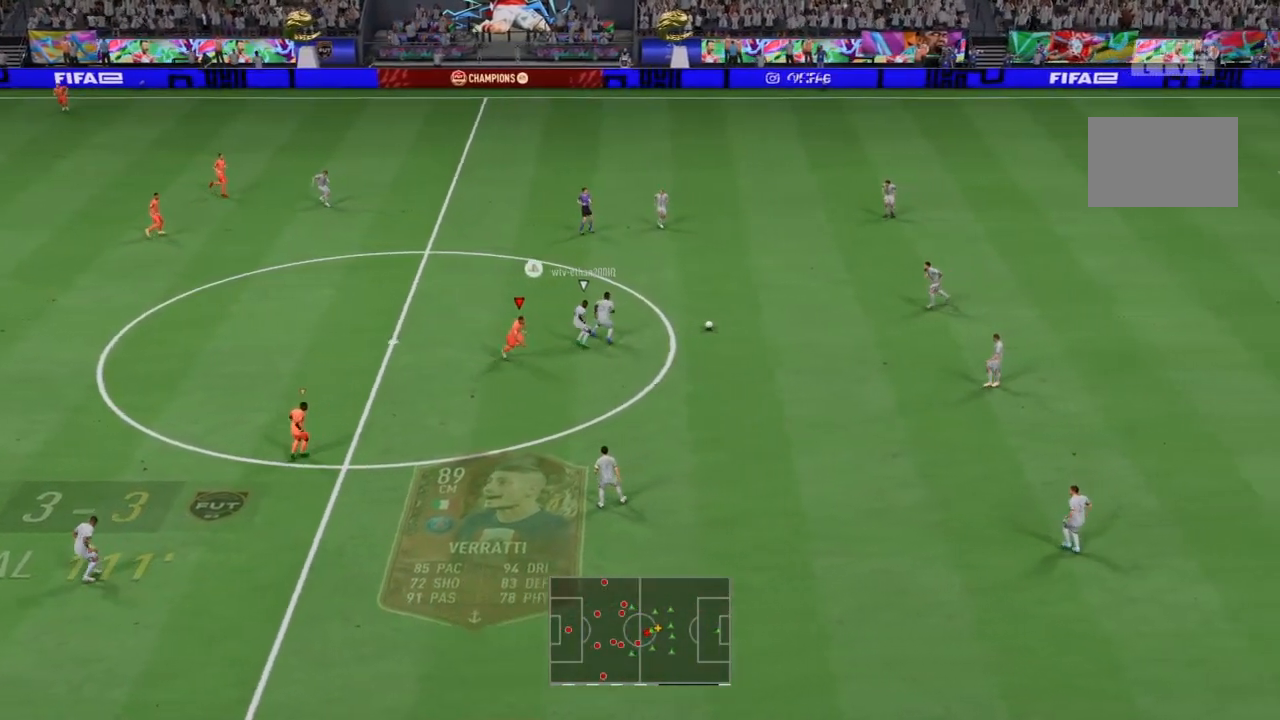
{"buttons": ["R2"], "left_stick": "center", "right_stick": "center", "events": [[267, "left_stick", "center"], [367, "DPAD_DOWN", "down"], [434, "DPAD_DOWN", "up"]]}
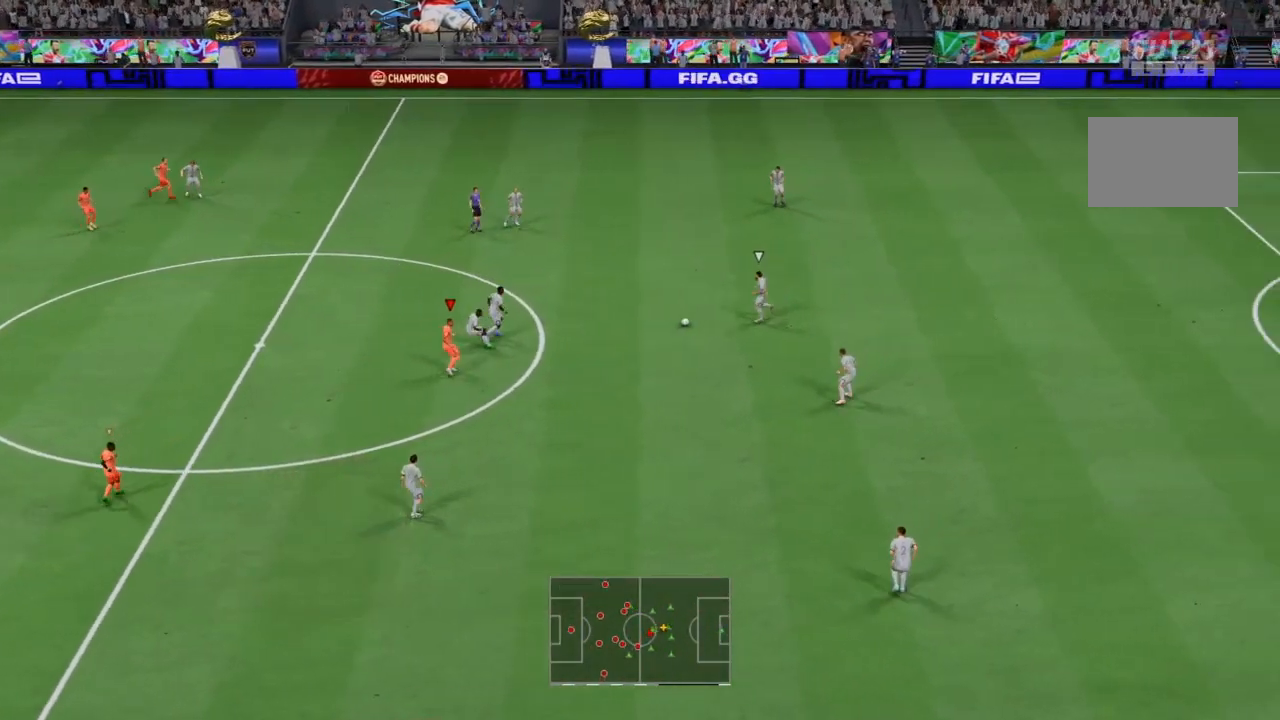
{"buttons": ["R2"], "left_stick": "up-right", "right_stick": "center", "events": [[34, "DPAD_LEFT", "down"], [100, "DPAD_LEFT", "up"], [167, "L1", "down"], [200, "left_stick", "right"], [267, "left_stick", "up-right"], [334, "L1", "up"], [334, "R1", "down"], [467, "R1", "up"]]}
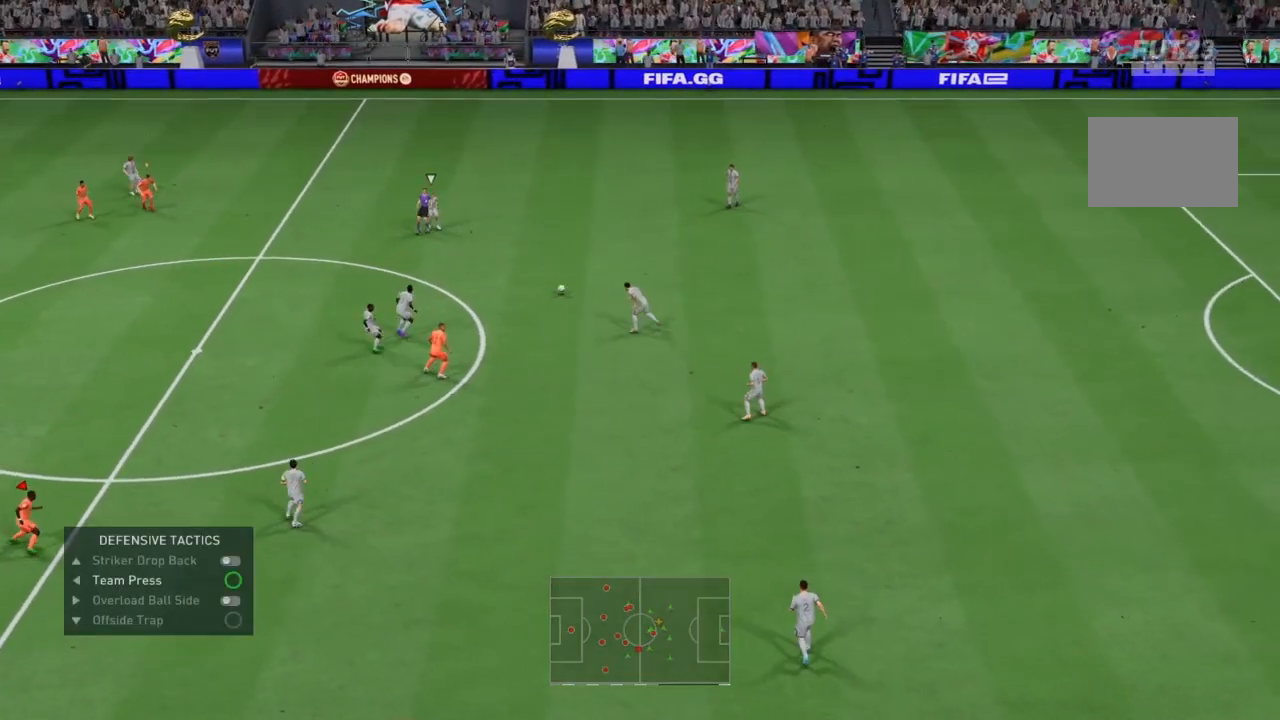
{"buttons": ["R2"], "left_stick": "right", "right_stick": "center", "events": [[33, "R1", "down"], [333, "R1", "up"], [467, "left_stick", "right"]]}
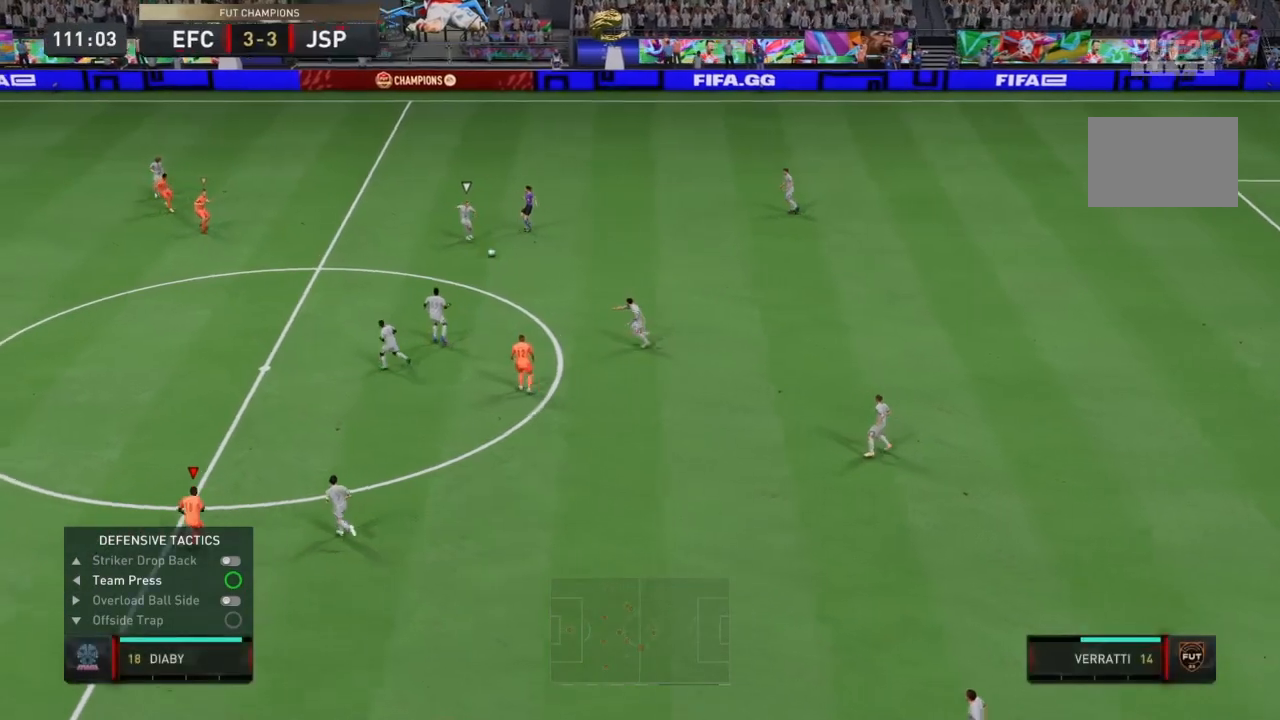
{"buttons": ["L2", "R1", "R2"], "left_stick": "left", "right_stick": "center", "events": [[67, "left_stick", "down-right"], [134, "L1", "down"], [267, "L1", "up"], [267, "L2", "down"], [267, "R1", "down"], [267, "left_stick", "left"]]}
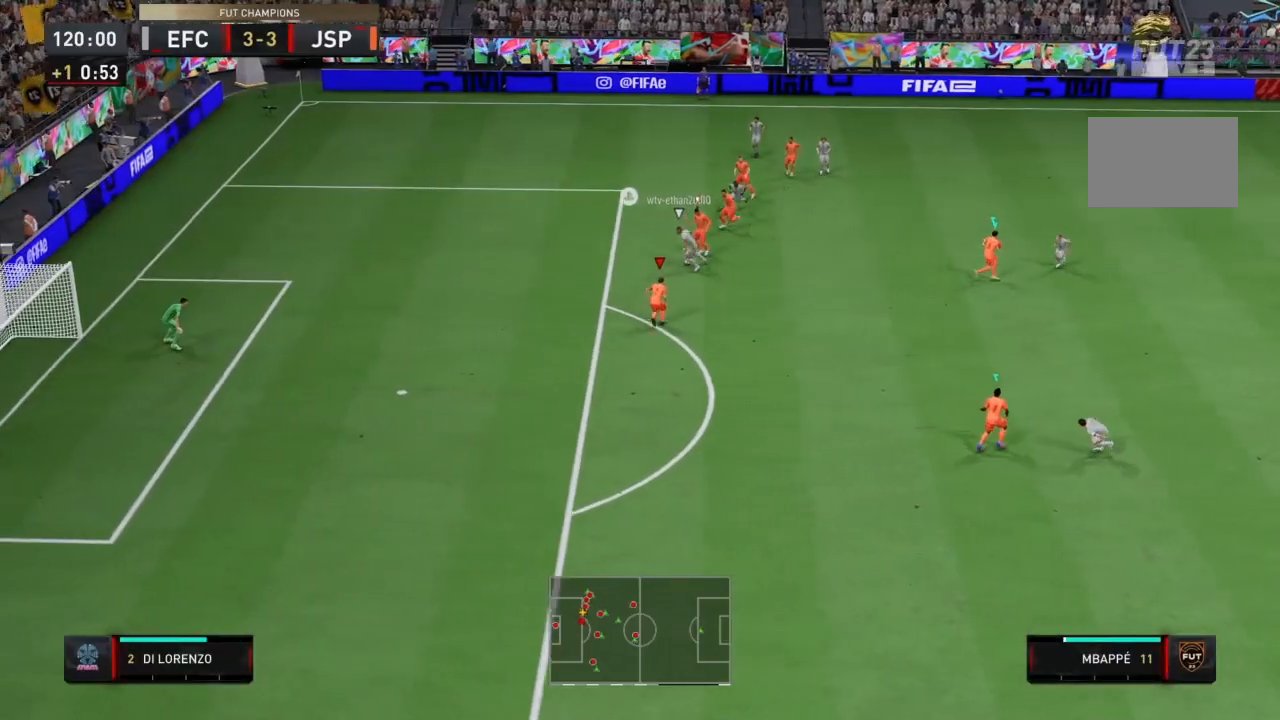
{"buttons": ["R2"], "left_stick": "up-left", "right_stick": "center", "events": [[133, "R1", "up"], [200, "L2", "up"], [300, "left_stick", "up-left"]]}
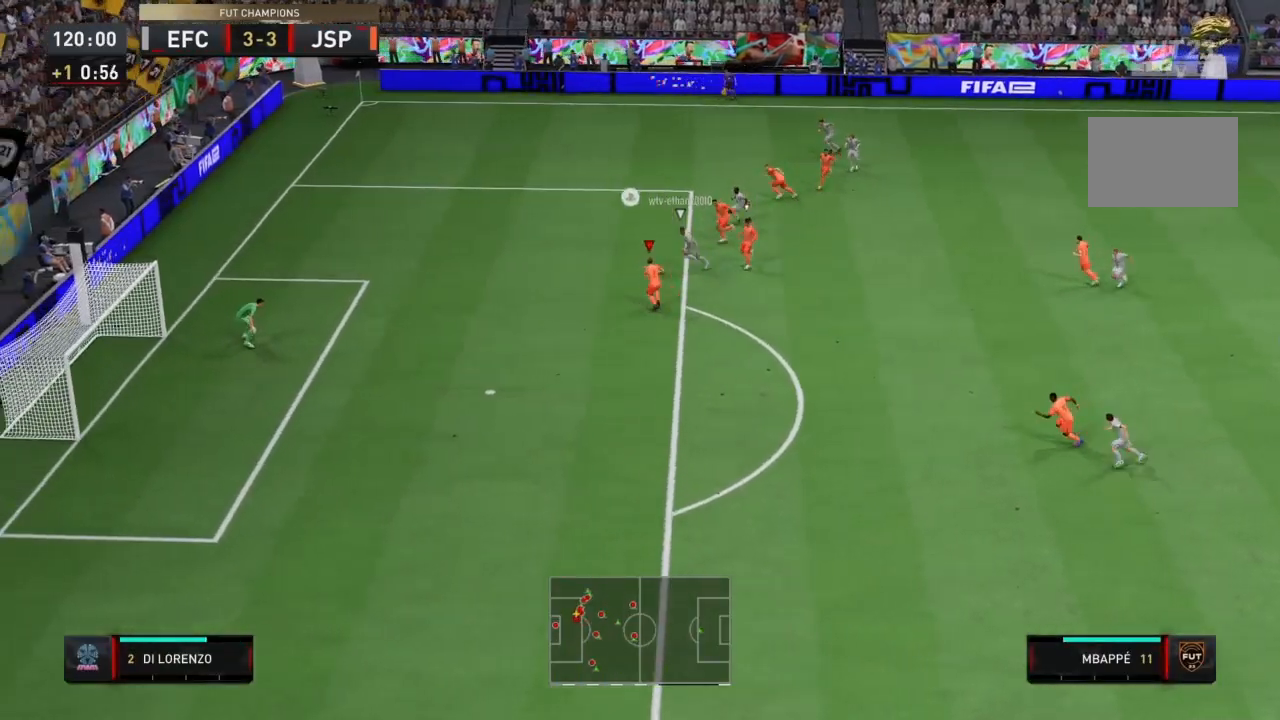
{"buttons": ["R2"], "left_stick": "up-left", "right_stick": "center", "events": [[301, "CIRCLE", "down"], [501, "CIRCLE", "up"]]}
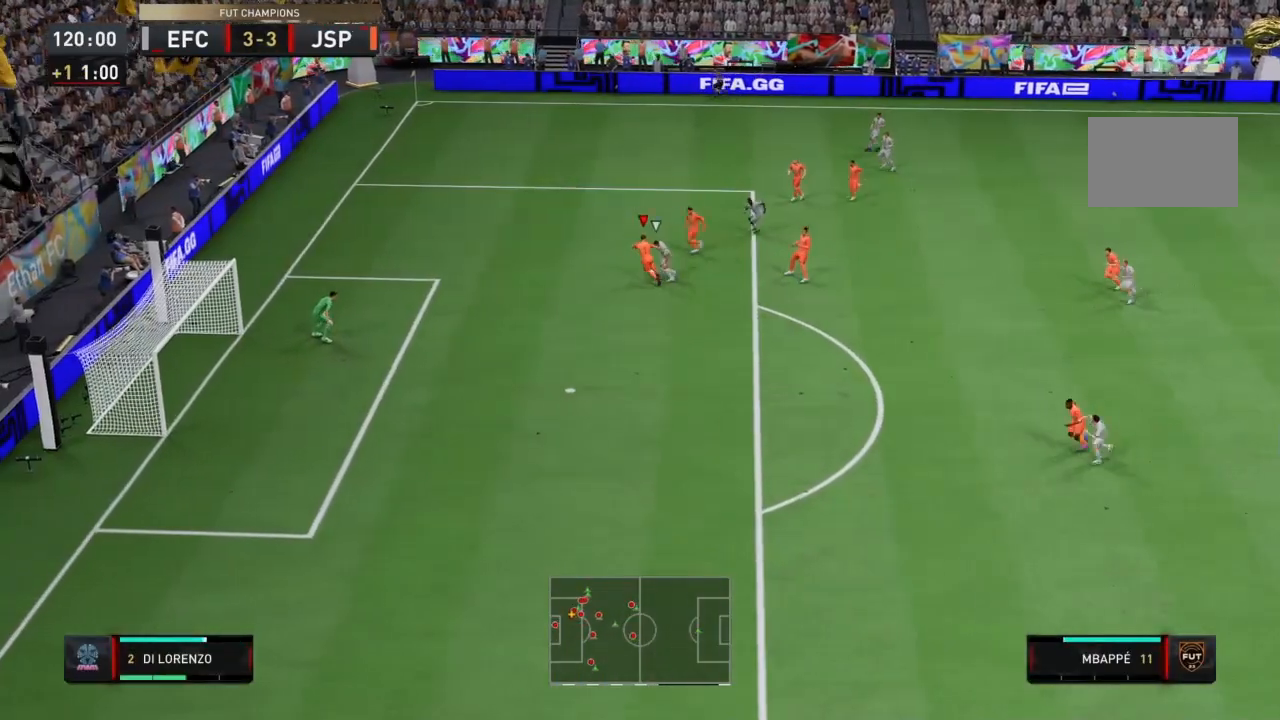
{"buttons": ["R2"], "left_stick": "up-left", "right_stick": "center", "events": []}
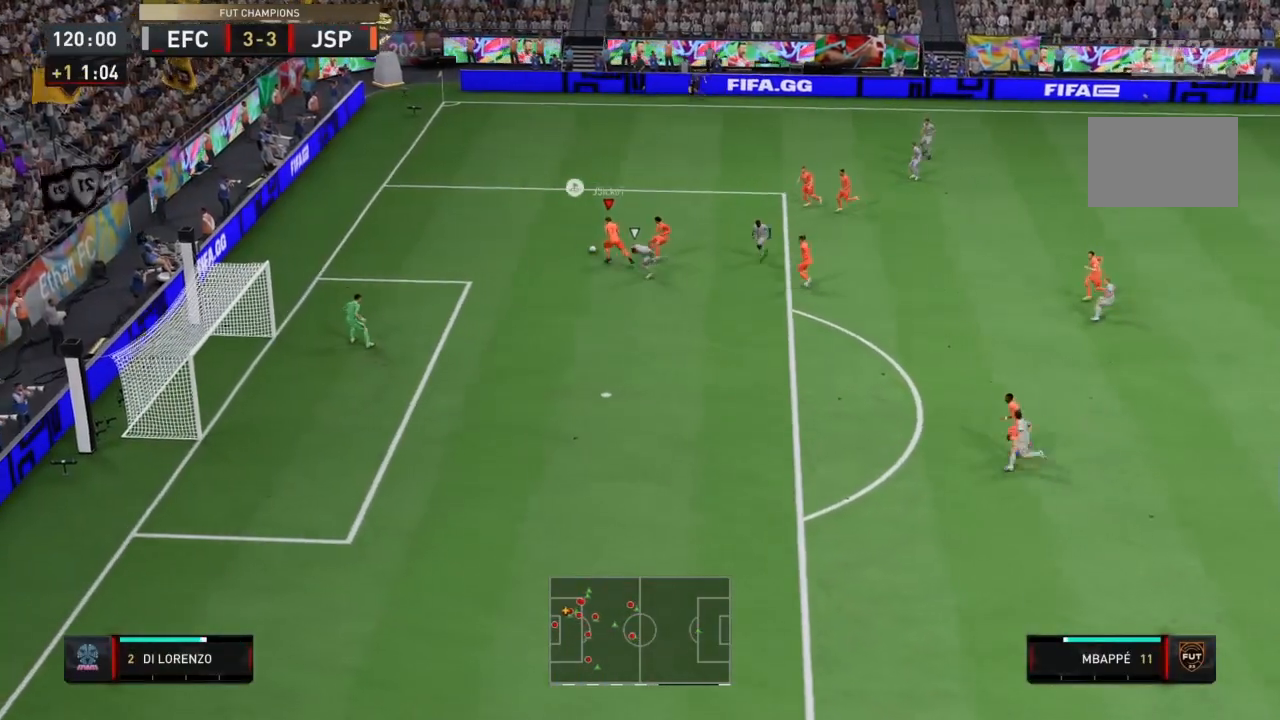
{"buttons": ["SQUARE", "R1"], "left_stick": "up", "right_stick": "center", "events": [[100, "left_stick", "up"], [301, "R2", "up"], [434, "R1", "down"], [434, "SQUARE", "down"]]}
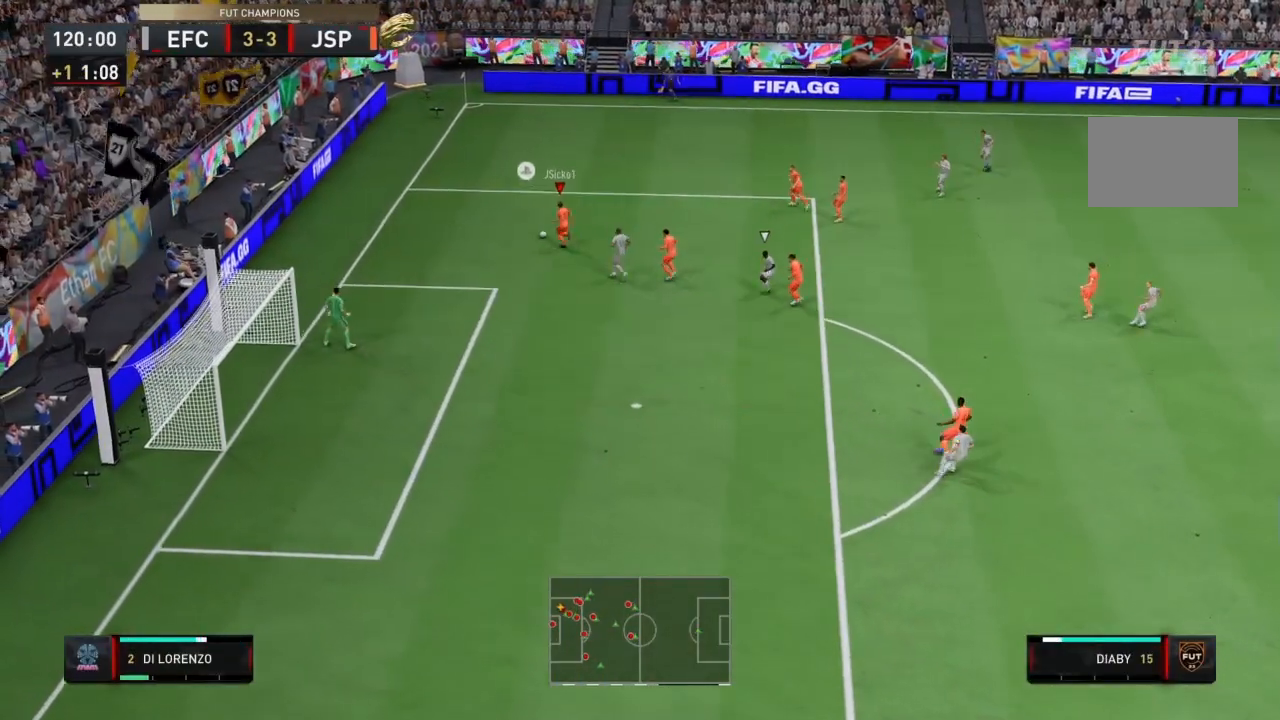
{"buttons": [], "left_stick": "up-right", "right_stick": "center", "events": [[66, "left_stick", "up-right"], [467, "R1", "up"], [500, "SQUARE", "up"]]}
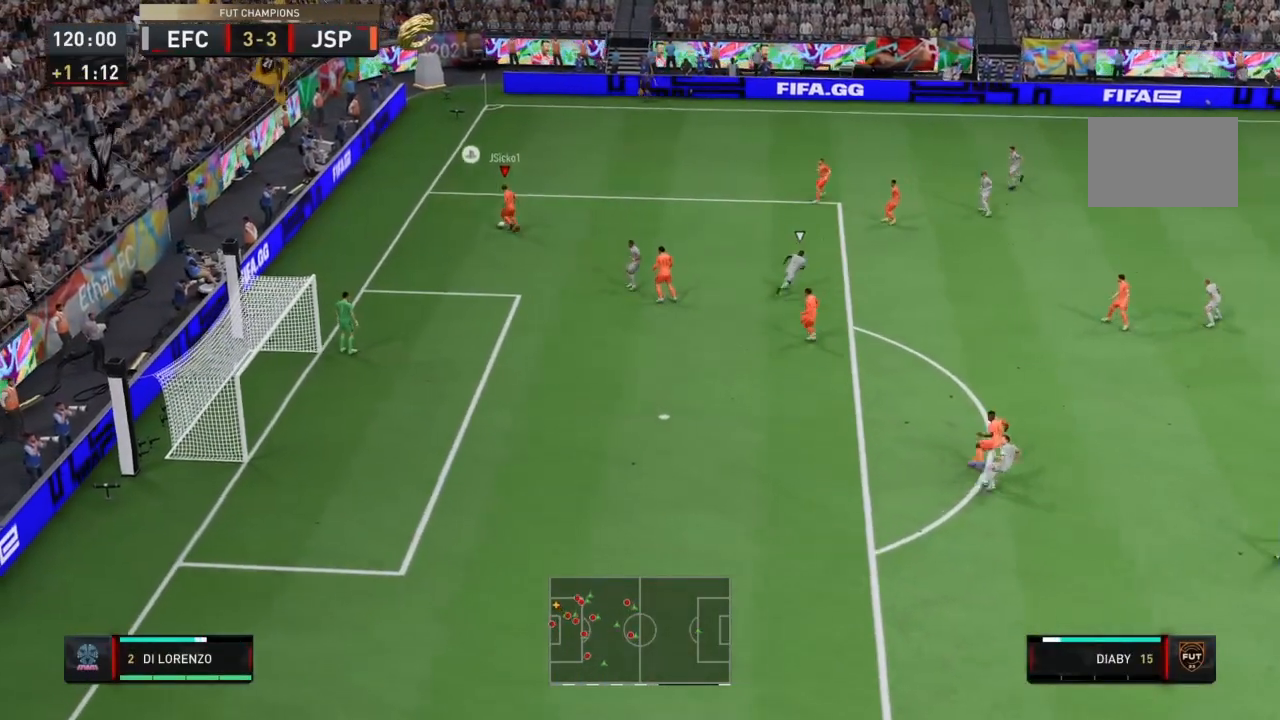
{"buttons": ["R2"], "left_stick": "up-right", "right_stick": "center", "events": [[234, "R2", "down"]]}
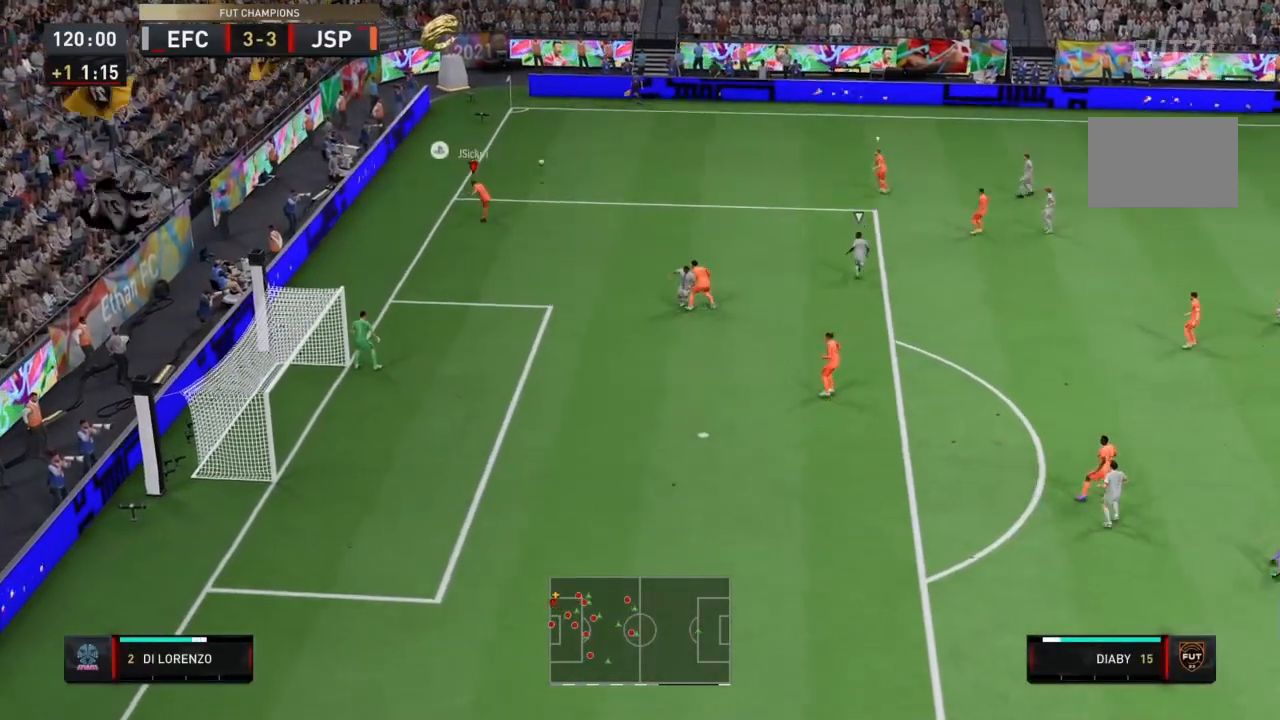
{"buttons": [], "left_stick": "up", "right_stick": "center", "events": [[400, "left_stick", "up"], [467, "R2", "up"]]}
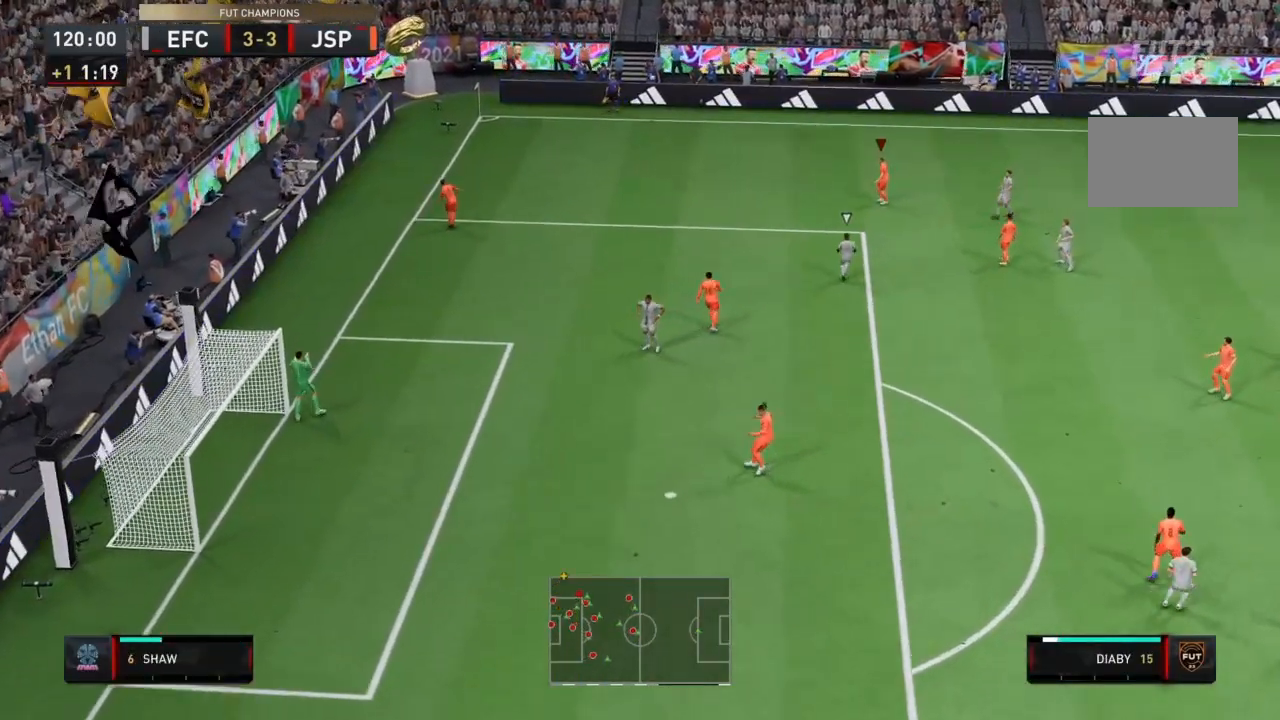
{"buttons": [], "left_stick": "center", "right_stick": "center", "events": [[100, "left_stick", "center"], [167, "CROSS", "down"], [301, "CROSS", "up"], [367, "CROSS", "down"], [501, "CROSS", "up"]]}
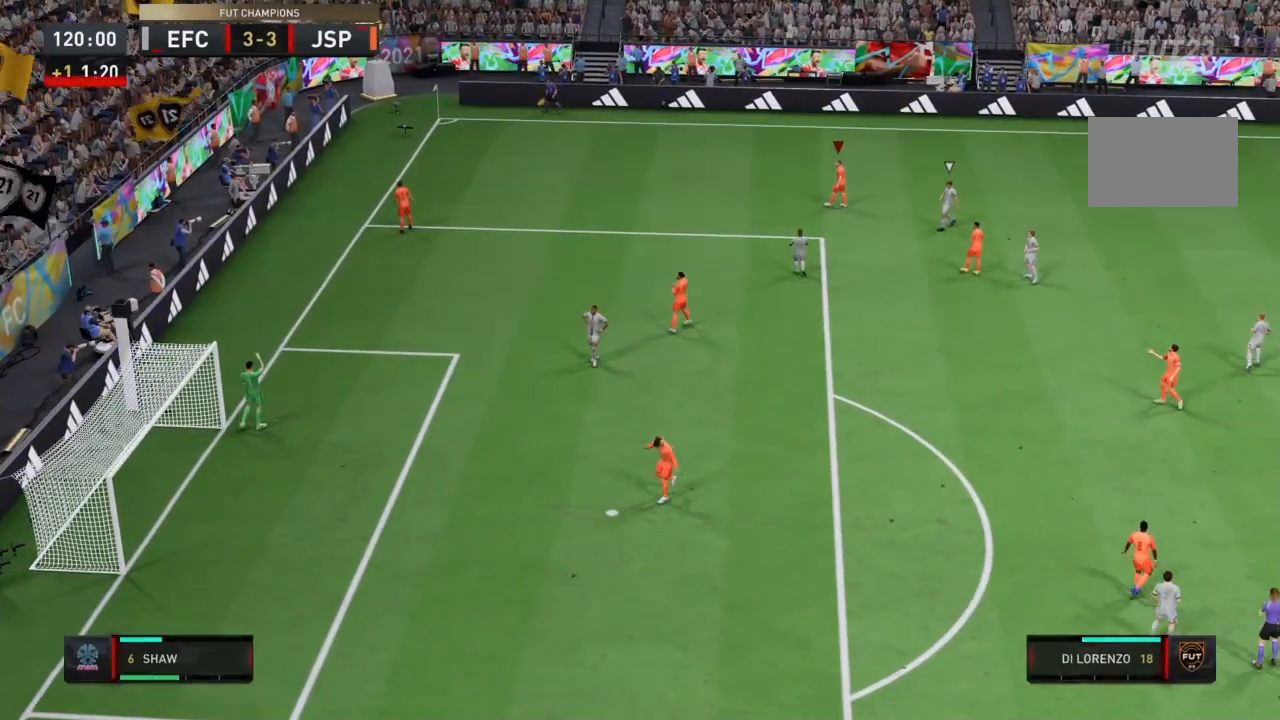
{"buttons": [], "left_stick": "center", "right_stick": "center", "events": [[100, "CROSS", "down"], [233, "CROSS", "up"], [367, "CROSS", "down"], [467, "CROSS", "up"]]}
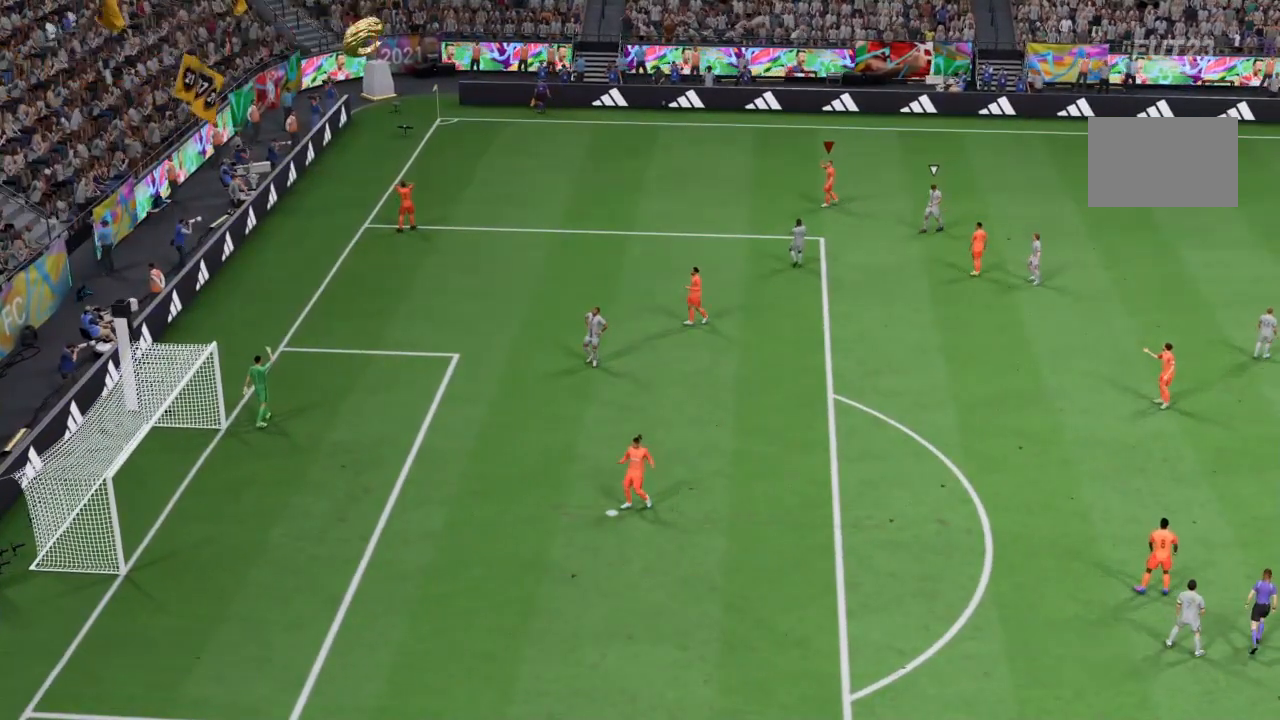
{"buttons": [], "left_stick": "center", "right_stick": "center", "events": [[100, "CROSS", "down"], [200, "CROSS", "up"], [301, "CROSS", "down"], [434, "CROSS", "up"]]}
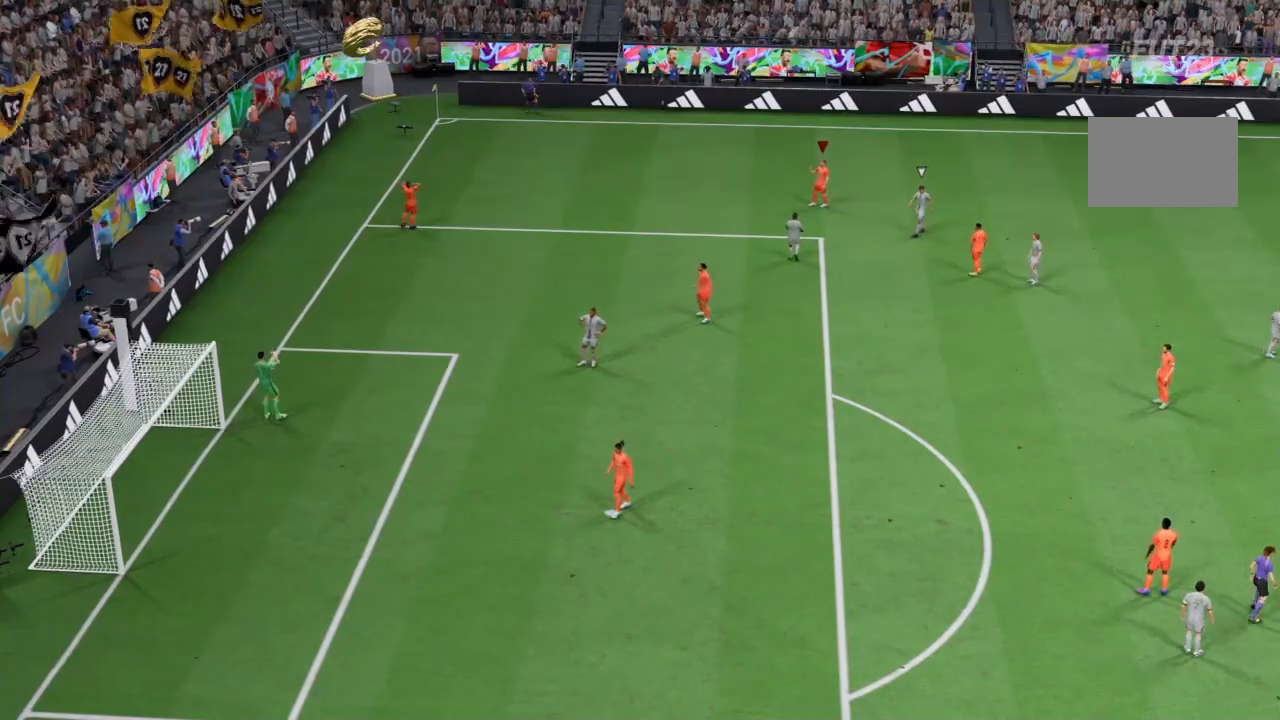
{"buttons": [], "left_stick": "center", "right_stick": "center", "events": [[33, "CROSS", "down"], [200, "CROSS", "up"], [300, "CROSS", "down"], [434, "CROSS", "up"]]}